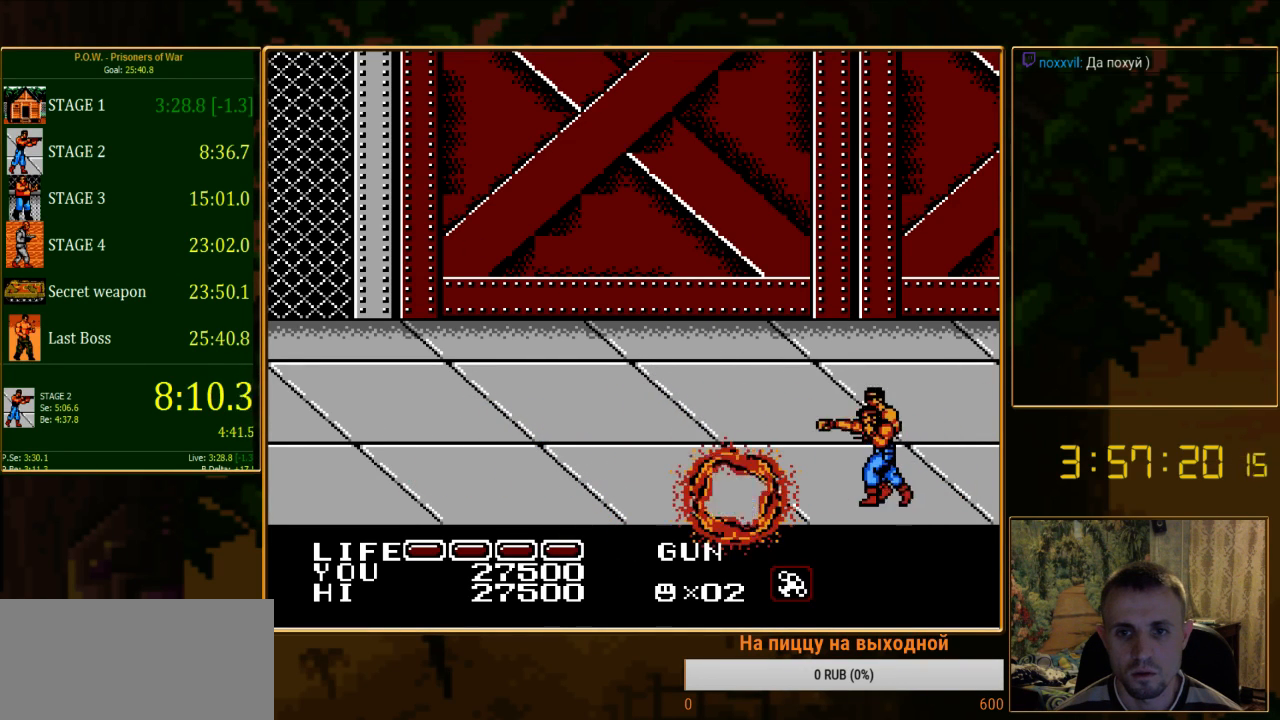
Gameplay with a controller (Nintendo layout); each line is a JSON object with the inputs held at the frame after it. "events" lists button and stick changes between this image and that frame as [ms after this image, input, new state], when the widget could be followed in between. Not read: L3 R3.
{"buttons": ["B"], "events": [[111, "B", "up"], [178, "DPAD_RIGHT", "down"], [311, "B", "down"], [422, "B", "up"], [444, "DPAD_RIGHT", "up"], [489, "B", "down"]]}
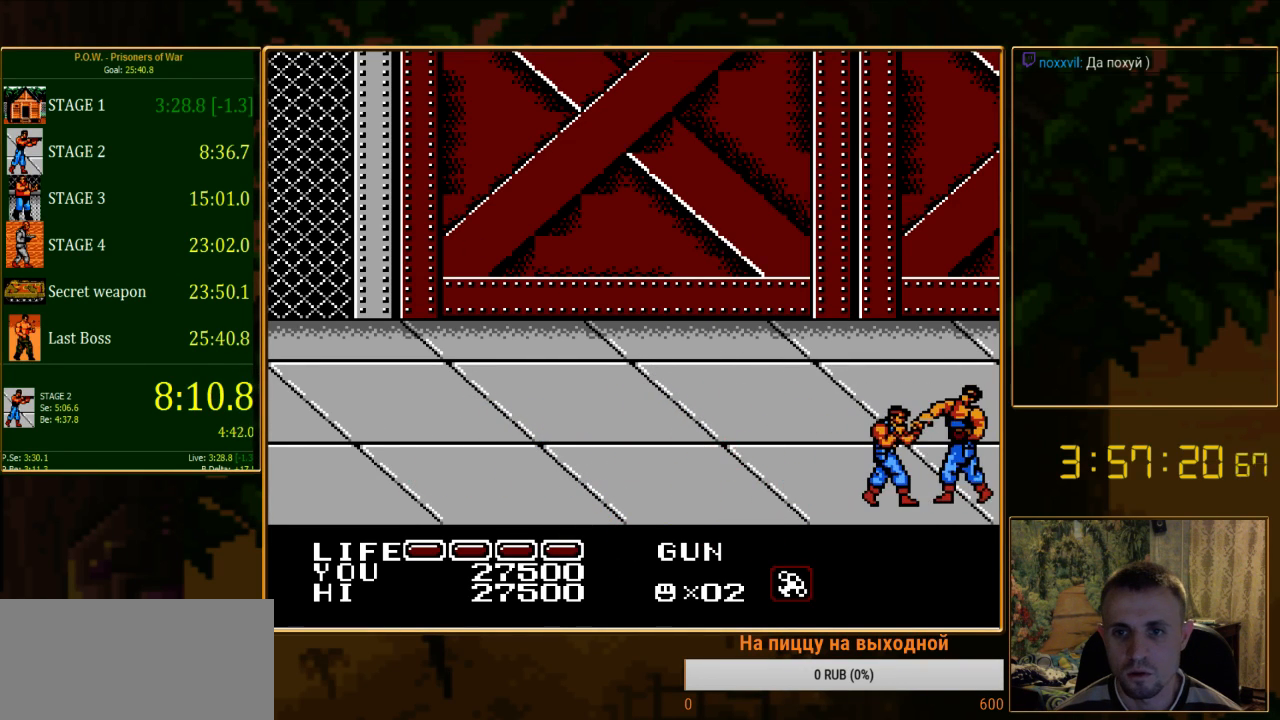
{"buttons": [], "events": [[111, "B", "up"], [200, "B", "down"], [311, "B", "up"], [400, "B", "down"], [467, "B", "up"]]}
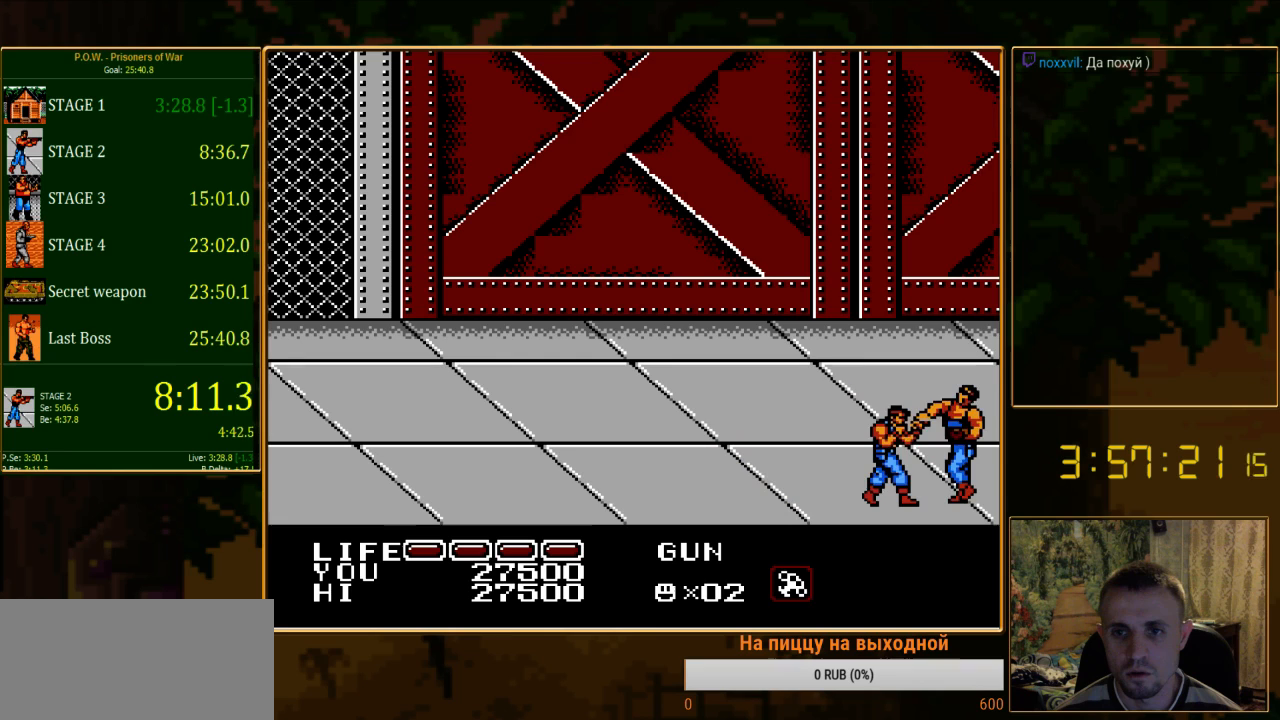
{"buttons": ["B"], "events": [[67, "B", "down"], [156, "B", "up"], [222, "B", "down"], [289, "B", "up"], [356, "B", "down"], [467, "B", "up"], [489, "B", "down"]]}
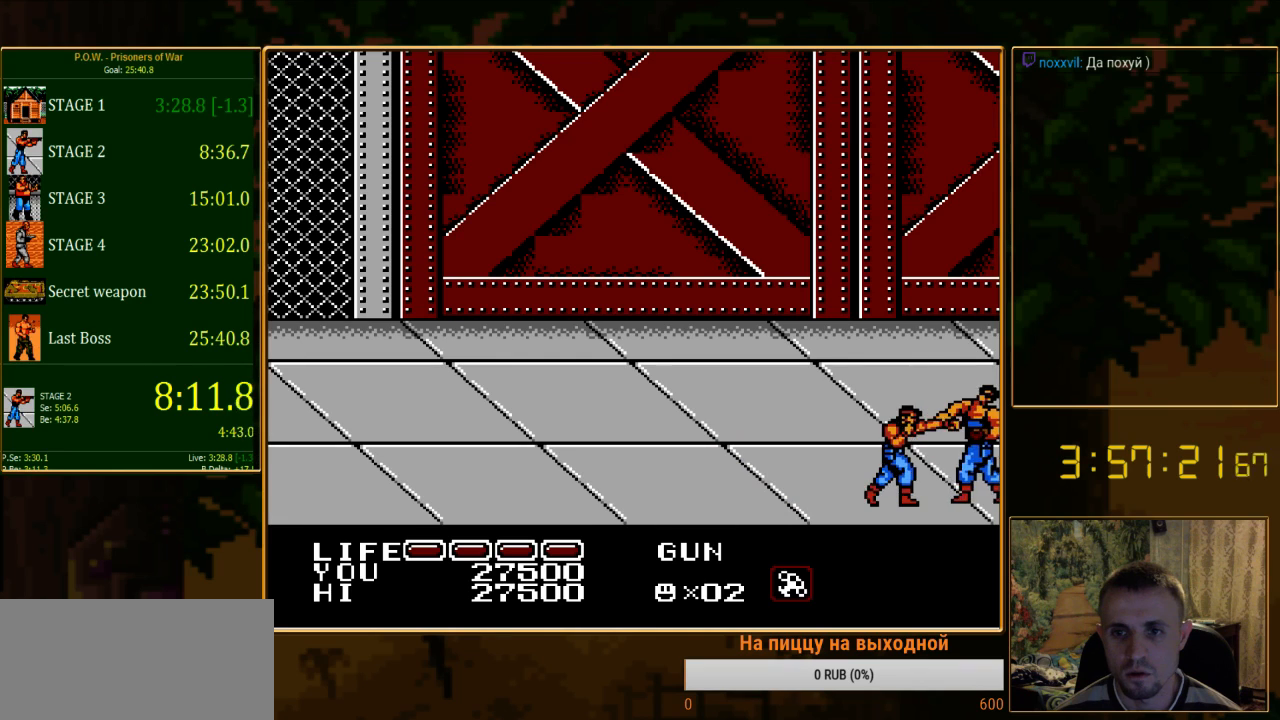
{"buttons": [], "events": [[133, "B", "up"], [267, "DPAD_RIGHT", "down"], [333, "DPAD_RIGHT", "up"], [356, "B", "down"], [467, "B", "up"]]}
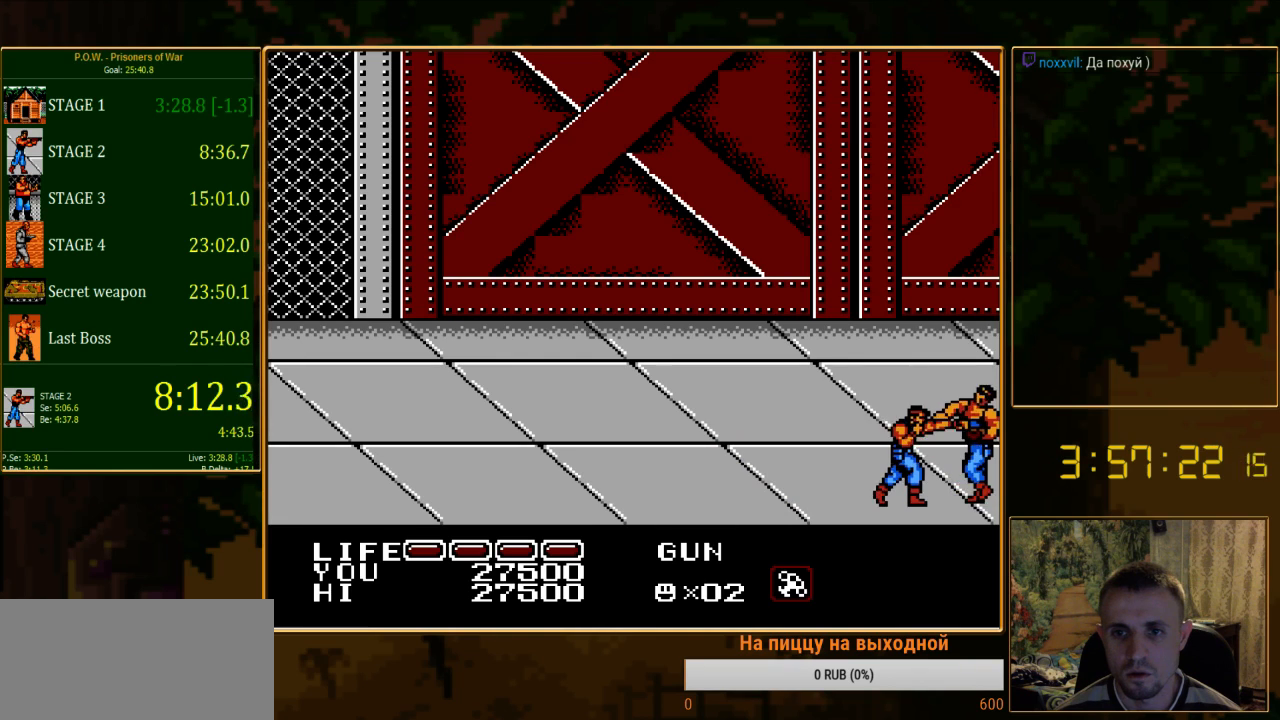
{"buttons": ["B"], "events": [[44, "B", "down"], [156, "B", "up"], [222, "B", "down"], [289, "B", "up"], [356, "B", "down"], [444, "B", "up"], [489, "B", "down"]]}
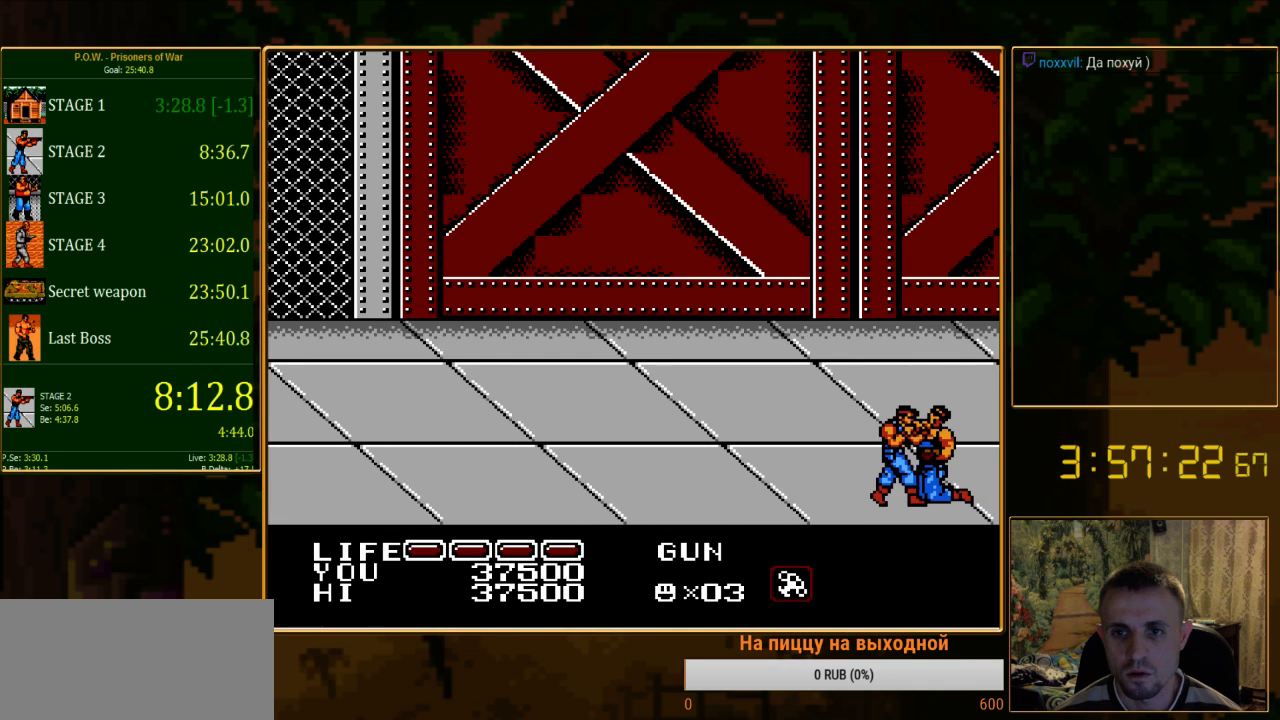
{"buttons": [], "events": [[67, "B", "up"]]}
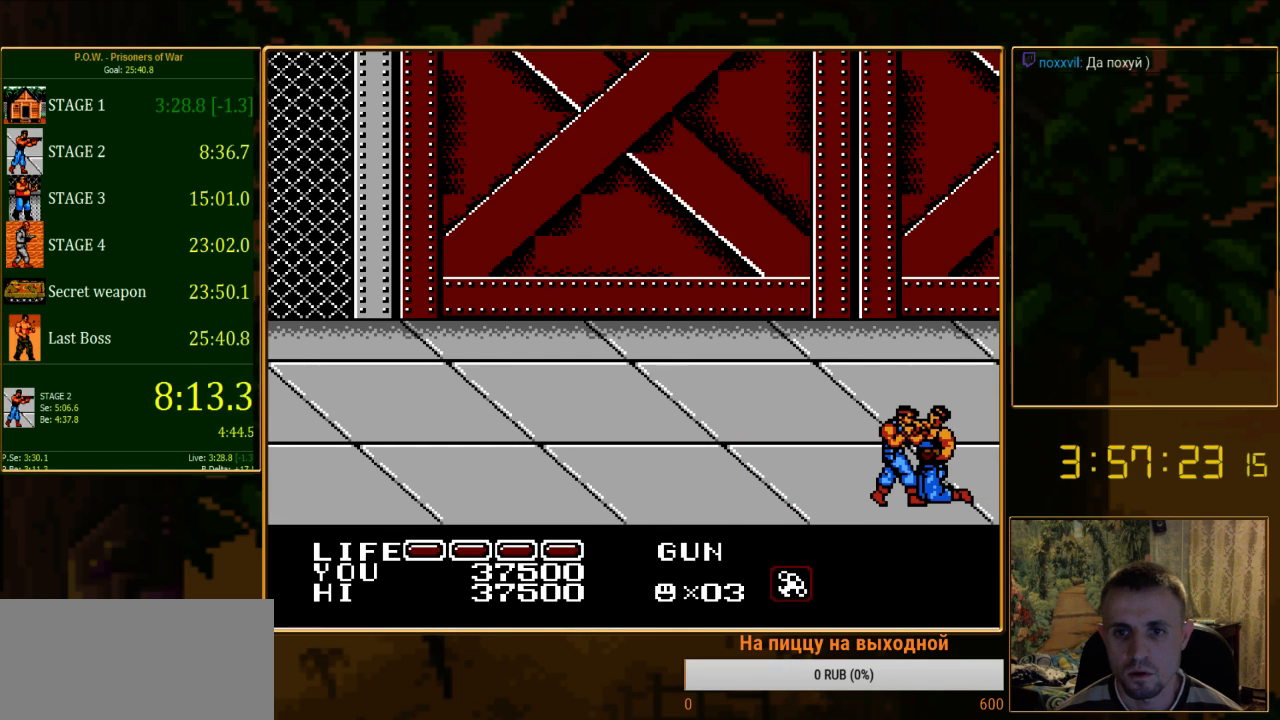
{"buttons": [], "events": []}
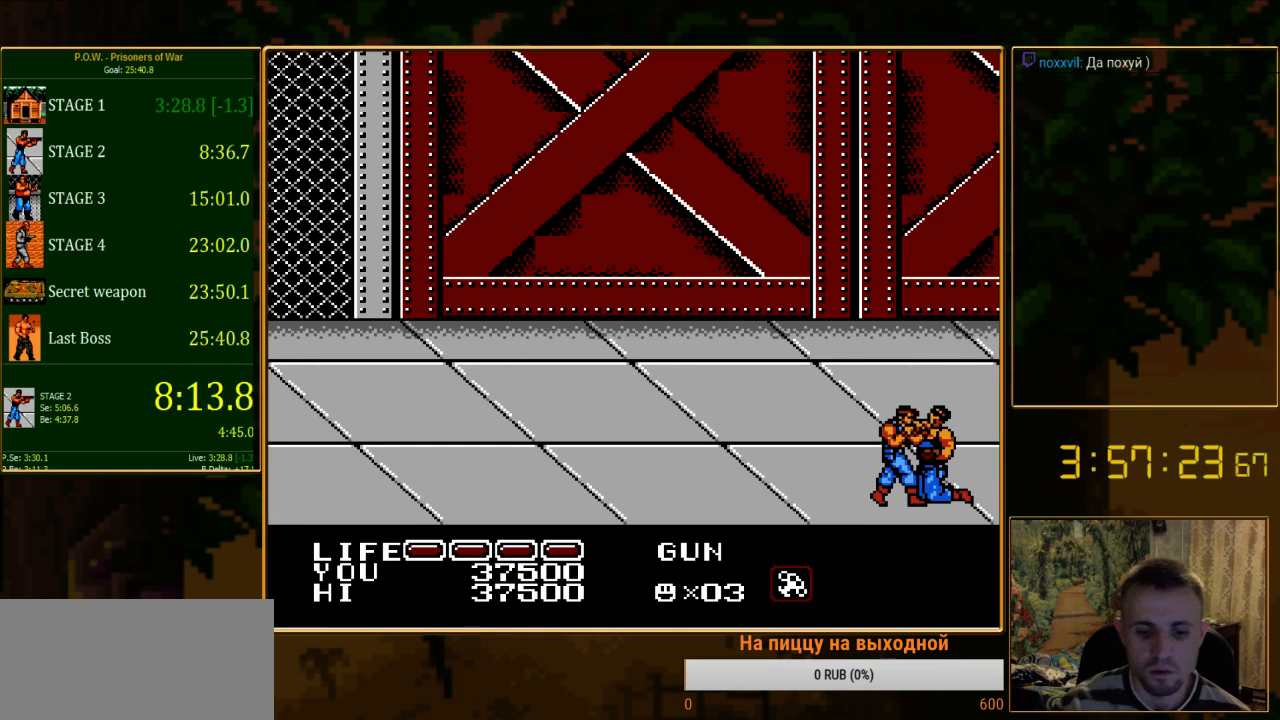
{"buttons": [], "events": []}
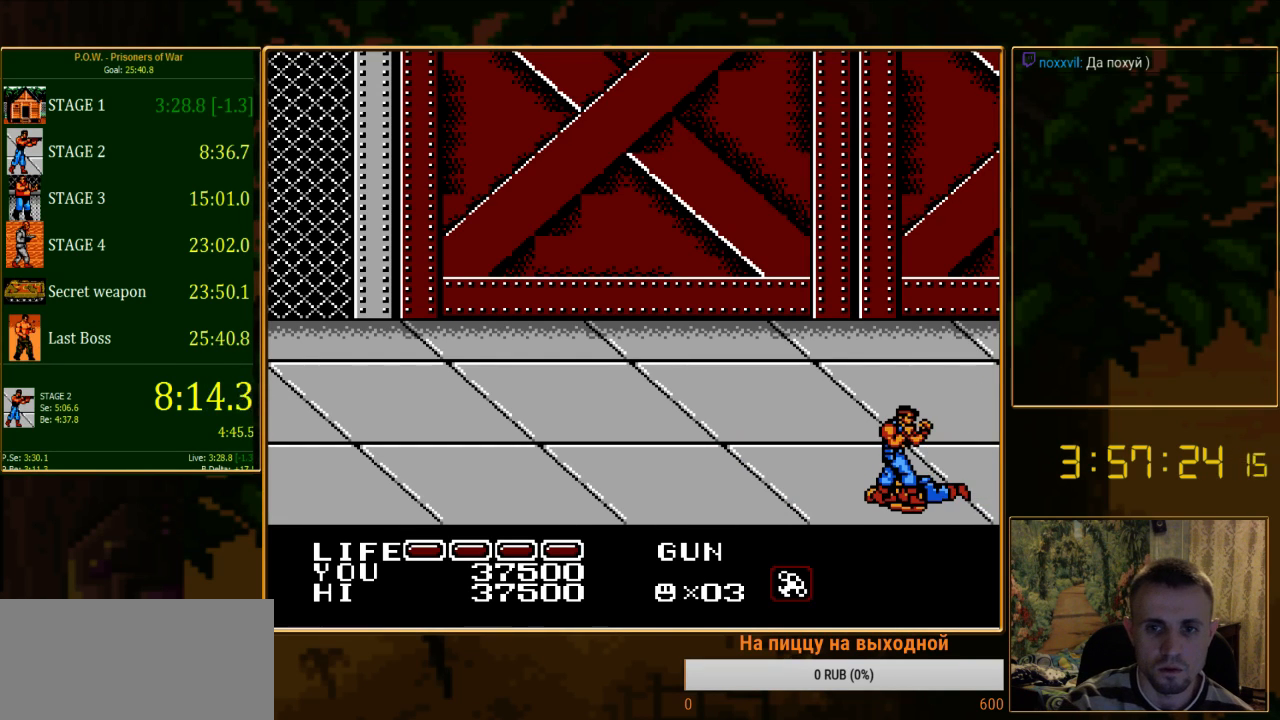
{"buttons": [], "events": []}
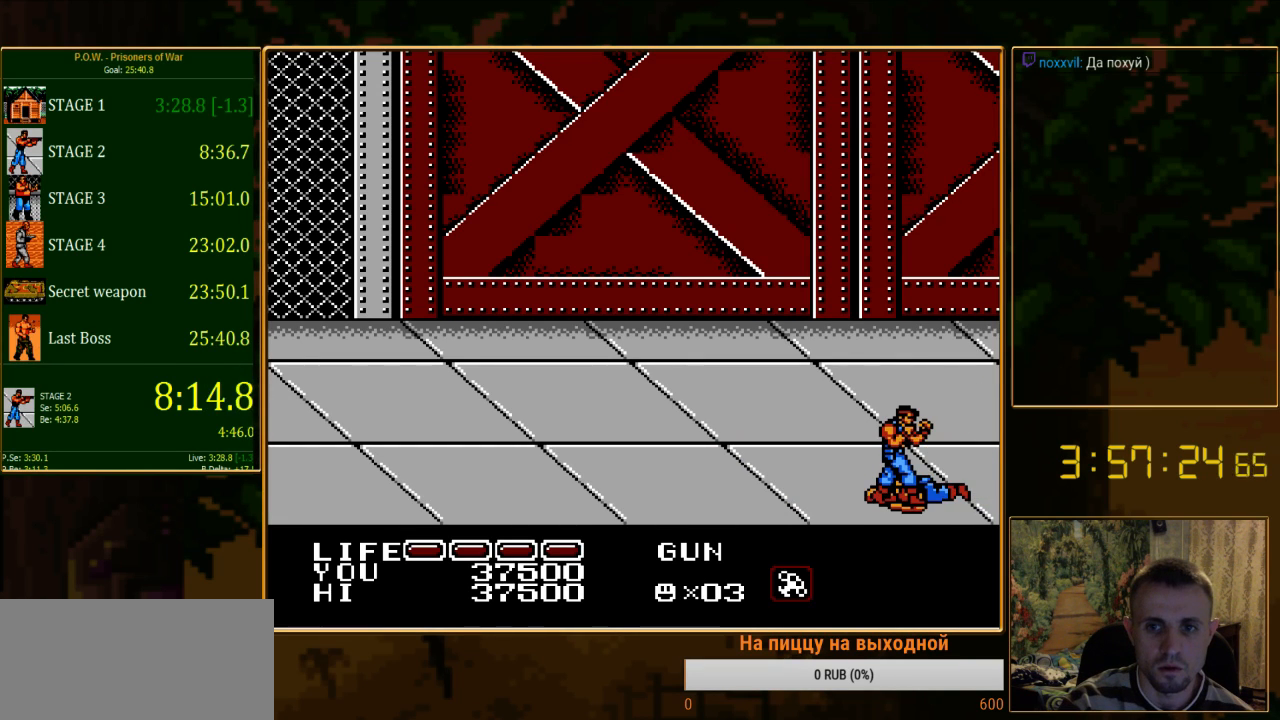
{"buttons": [], "events": []}
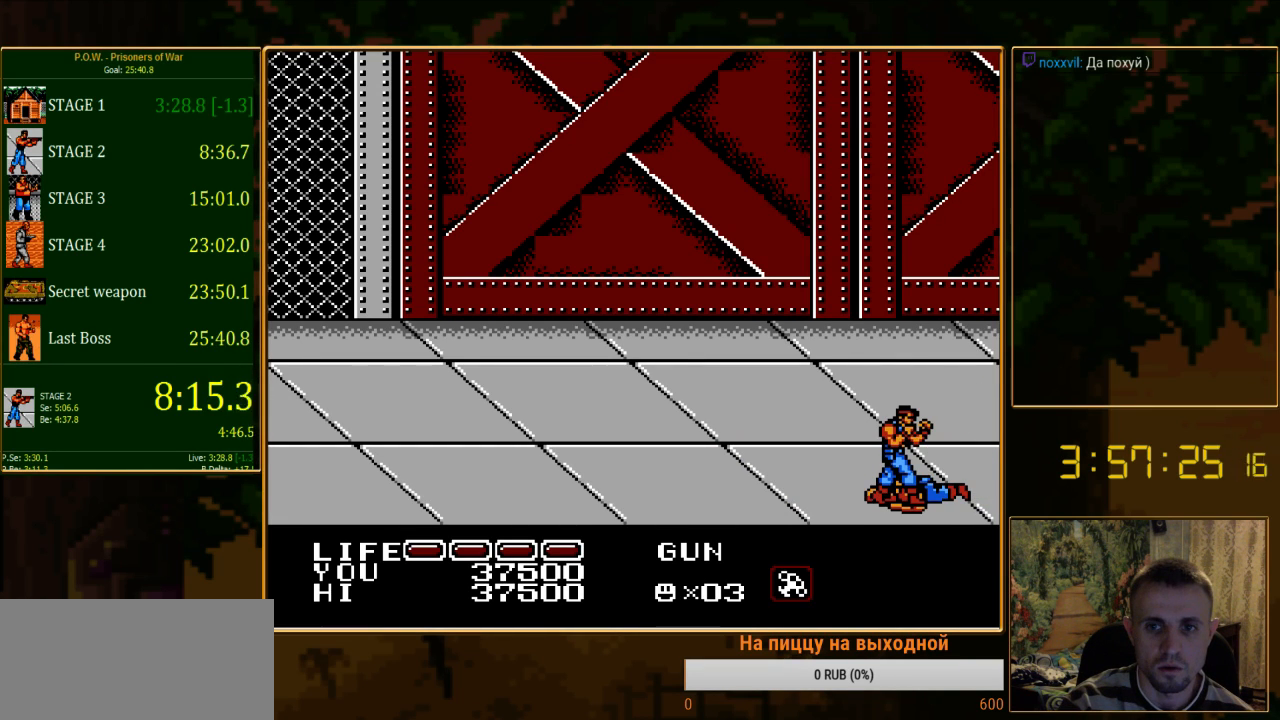
{"buttons": [], "events": []}
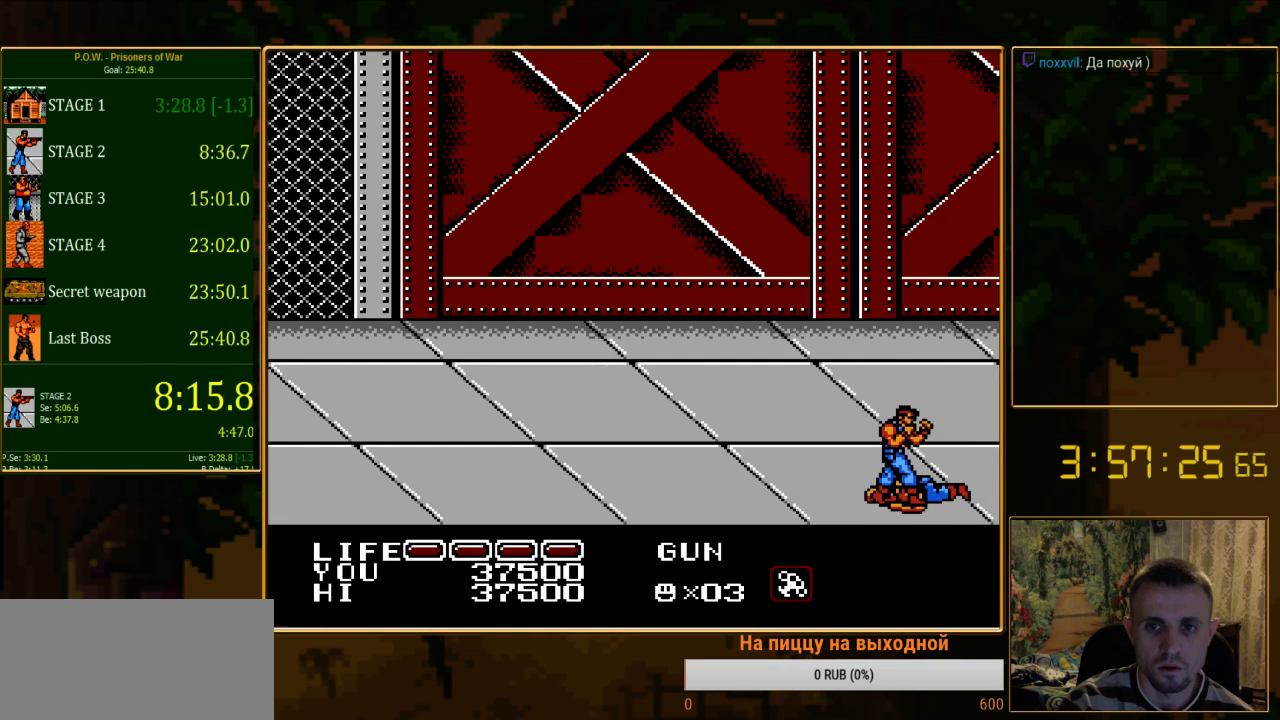
{"buttons": [], "events": []}
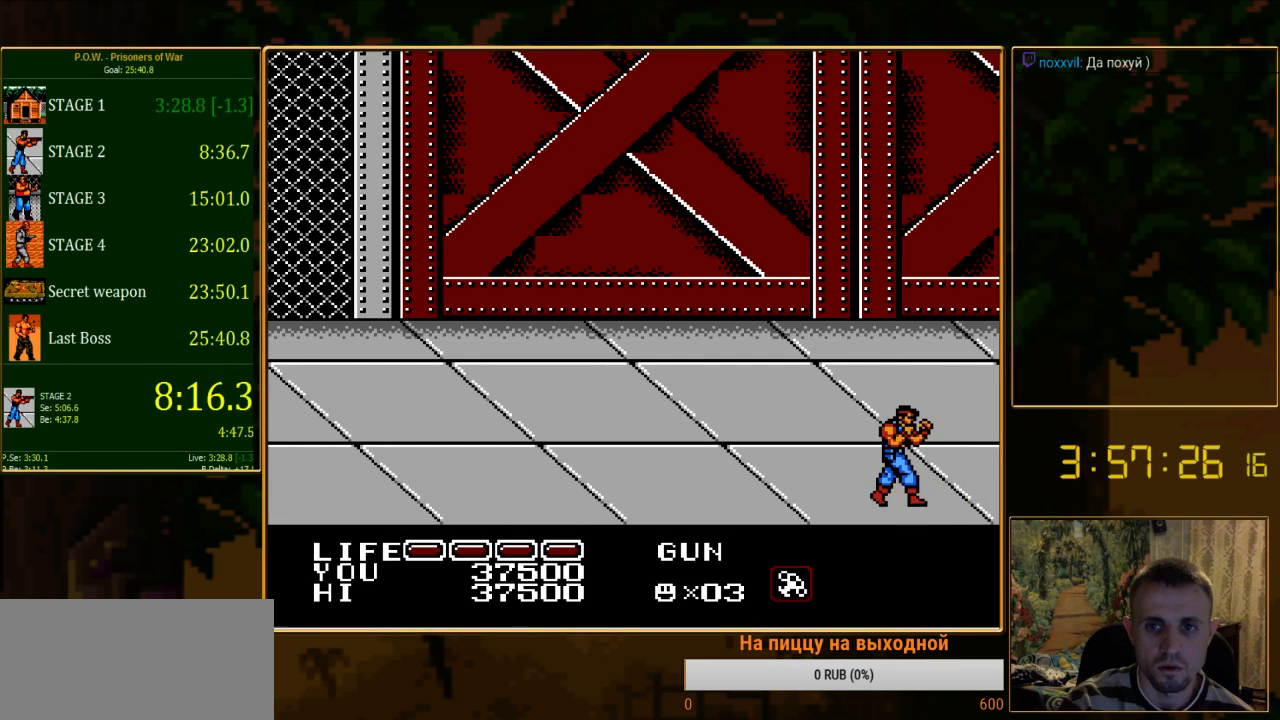
{"buttons": [], "events": []}
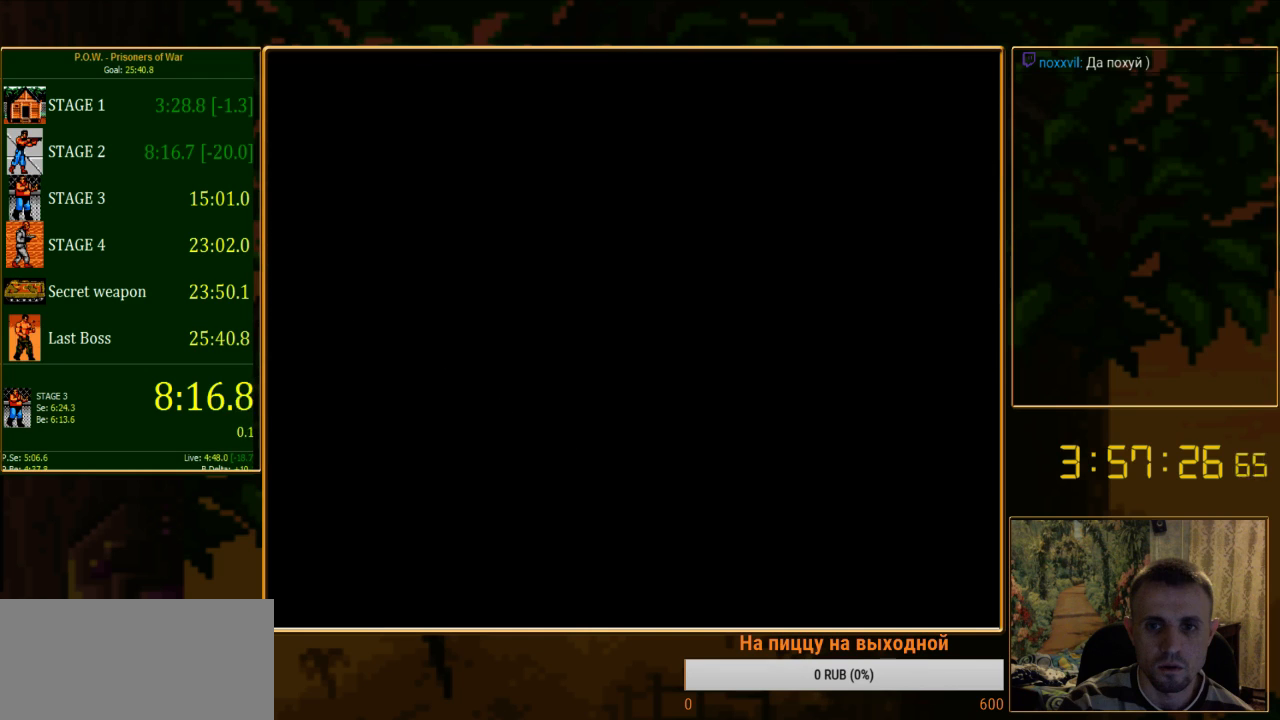
{"buttons": [], "events": []}
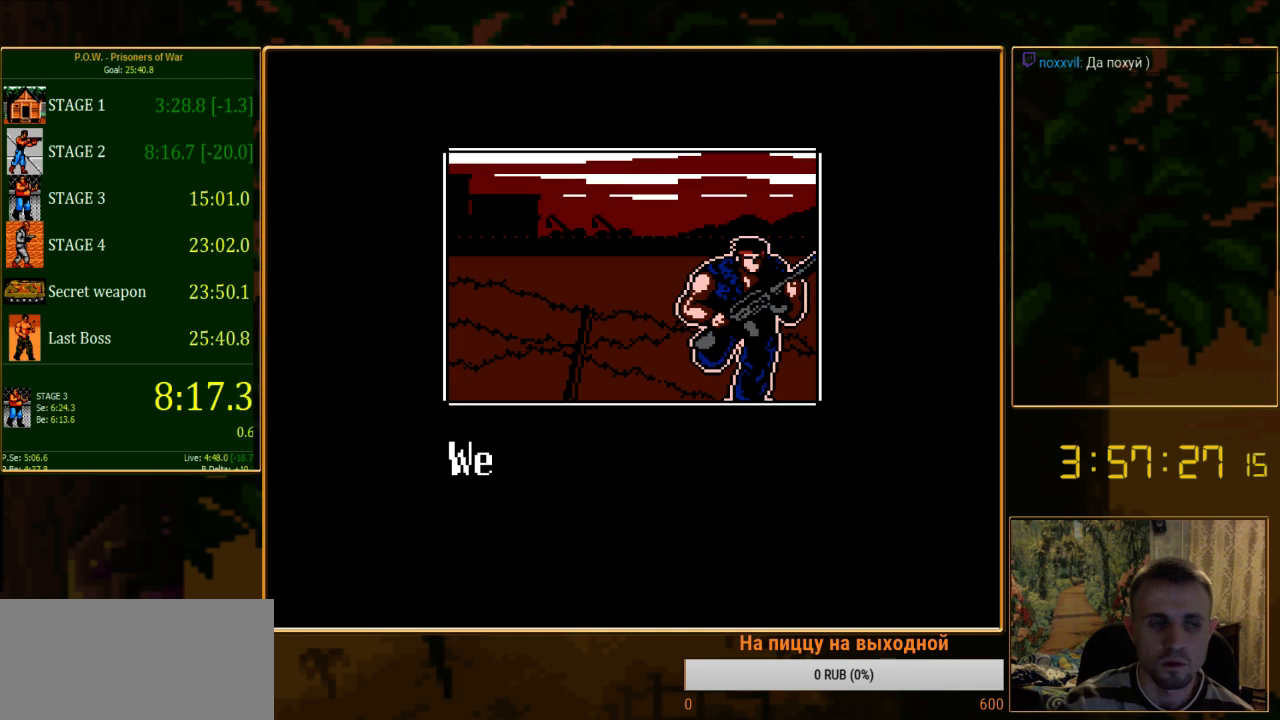
{"buttons": [], "events": []}
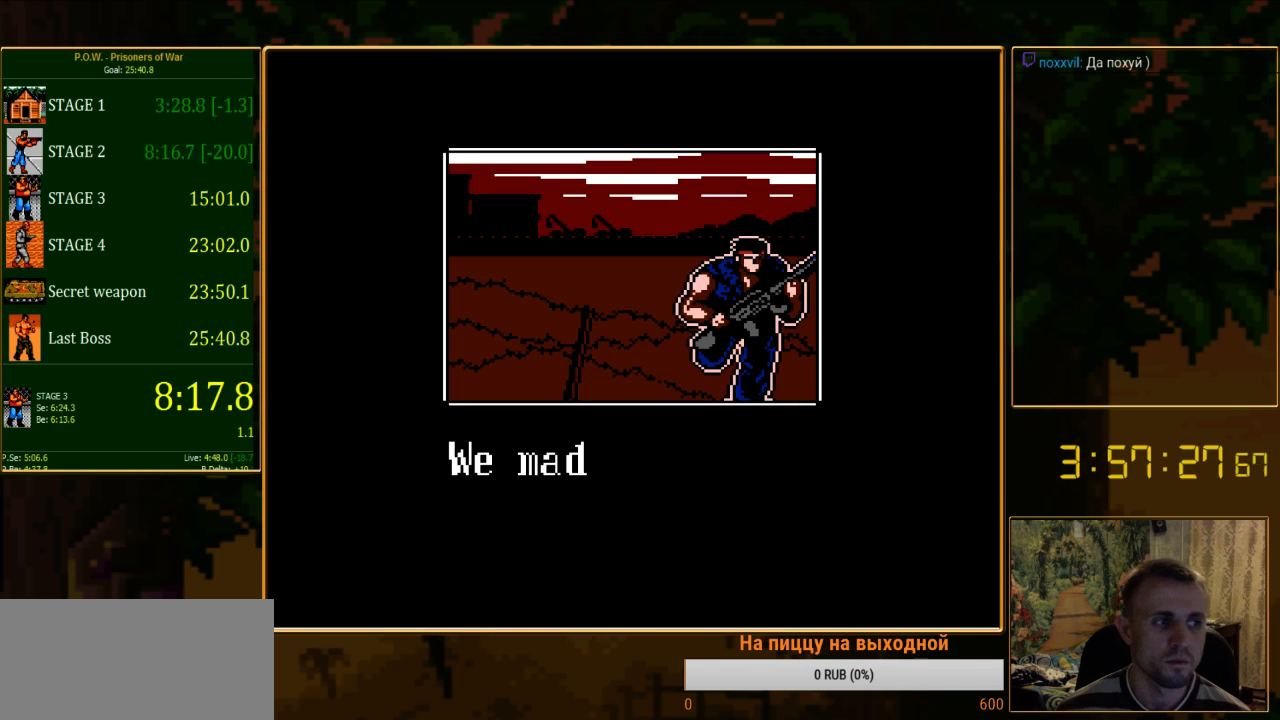
{"buttons": ["START"], "events": [[445, "START", "down"]]}
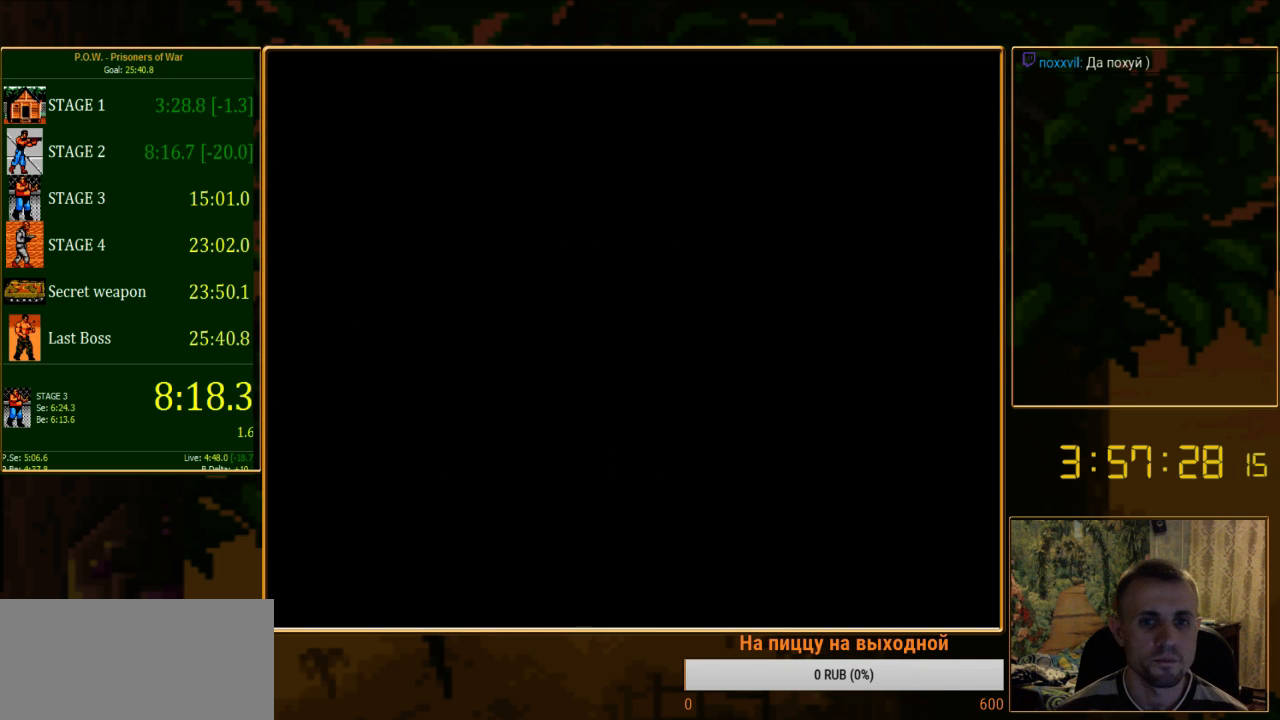
{"buttons": ["DPAD_RIGHT"], "events": [[156, "START", "up"], [511, "DPAD_RIGHT", "down"]]}
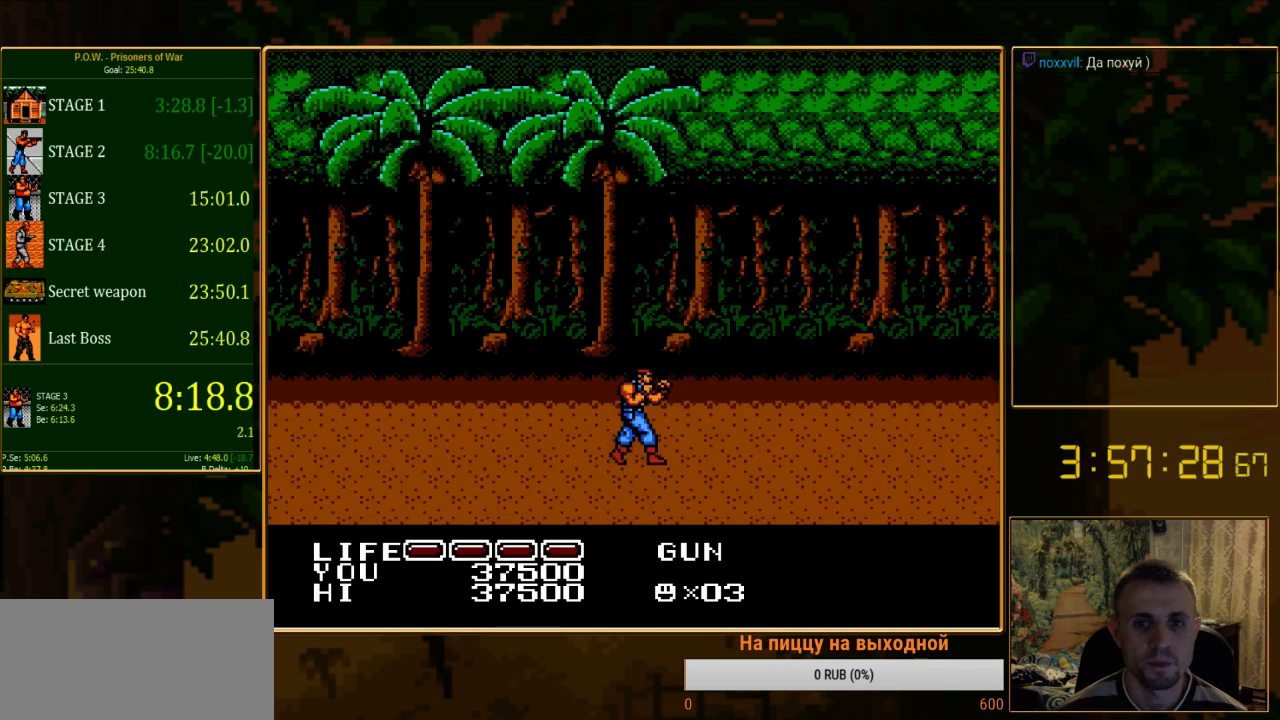
{"buttons": ["DPAD_RIGHT"], "events": []}
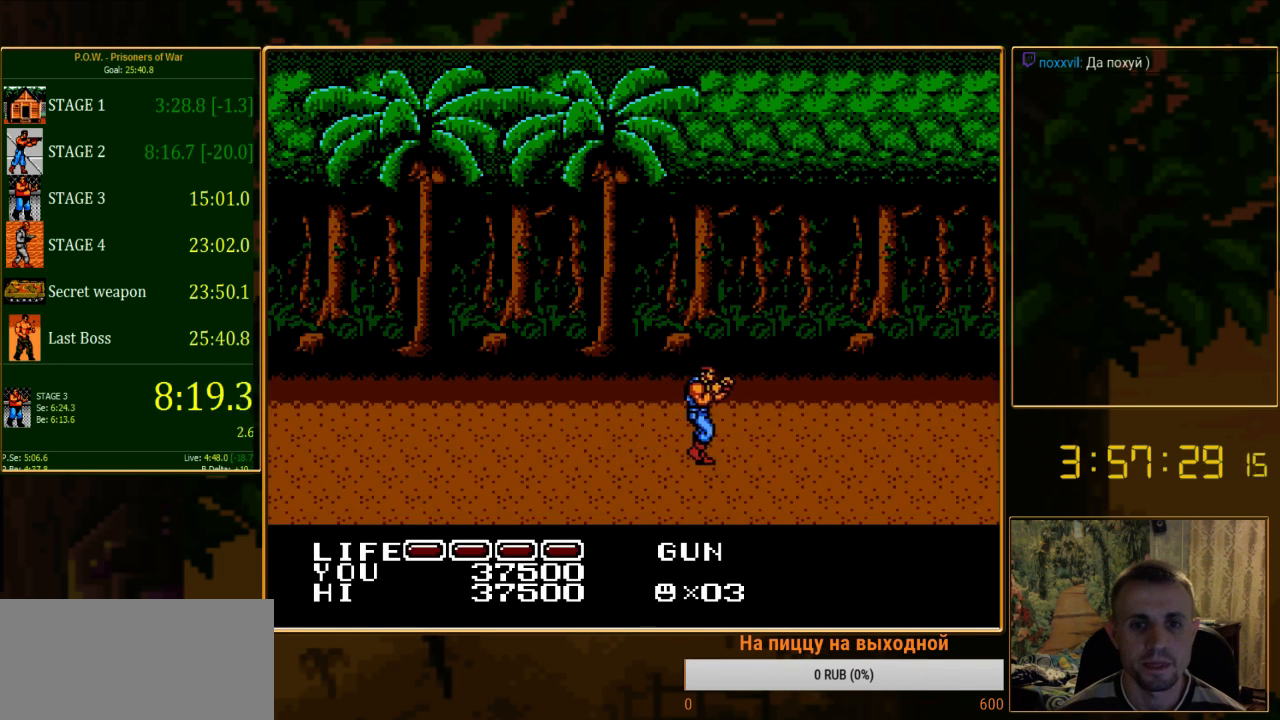
{"buttons": ["DPAD_UP", "DPAD_RIGHT"], "events": [[489, "DPAD_UP", "down"]]}
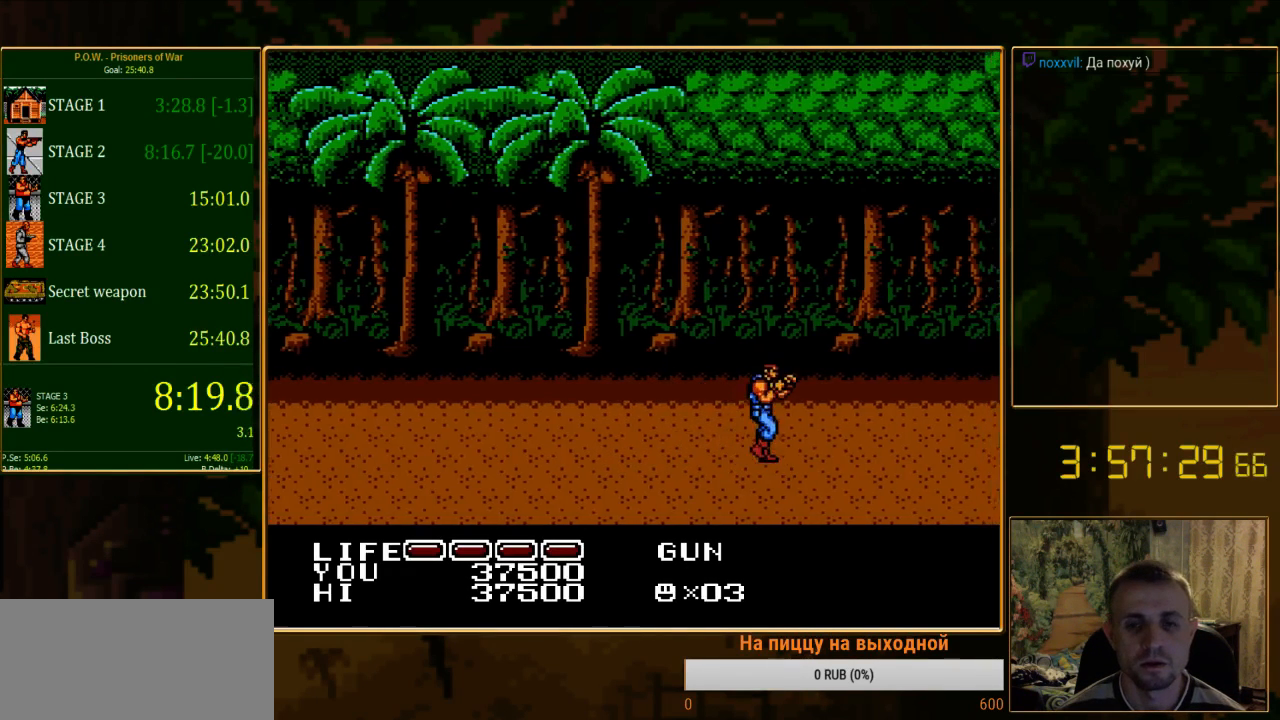
{"buttons": ["DPAD_RIGHT"], "events": [[267, "DPAD_UP", "up"]]}
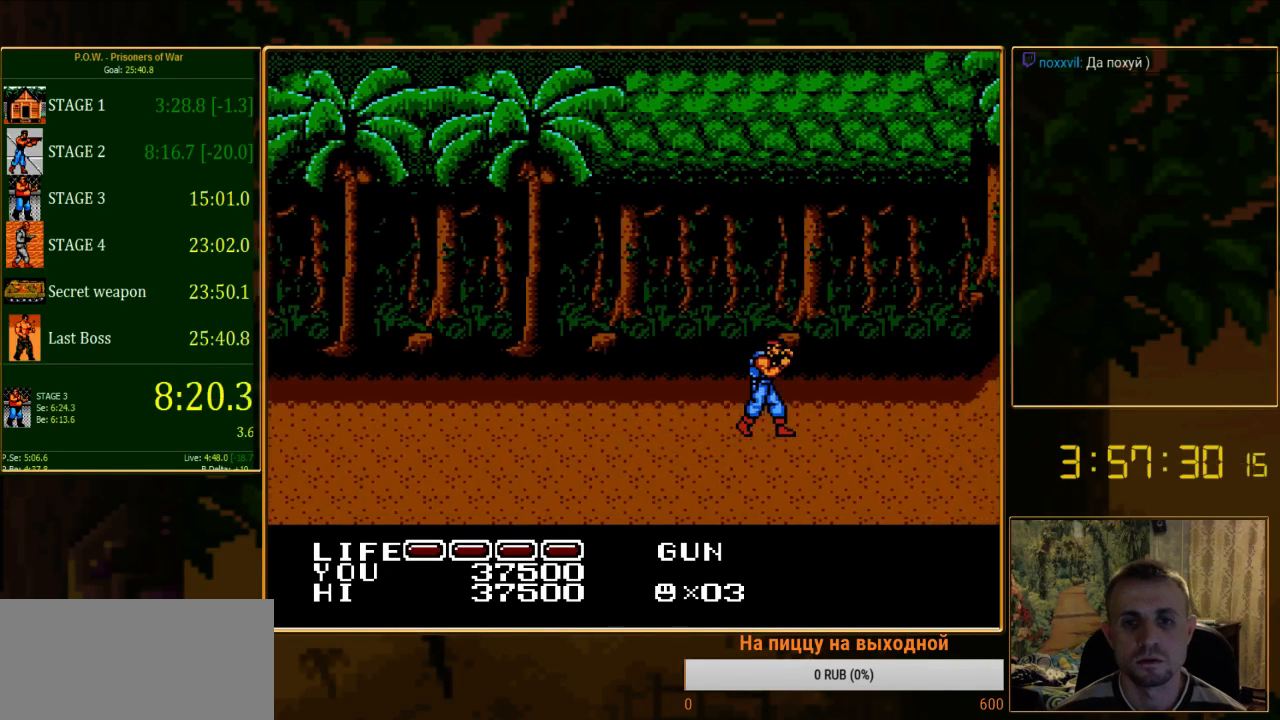
{"buttons": ["DPAD_RIGHT"], "events": []}
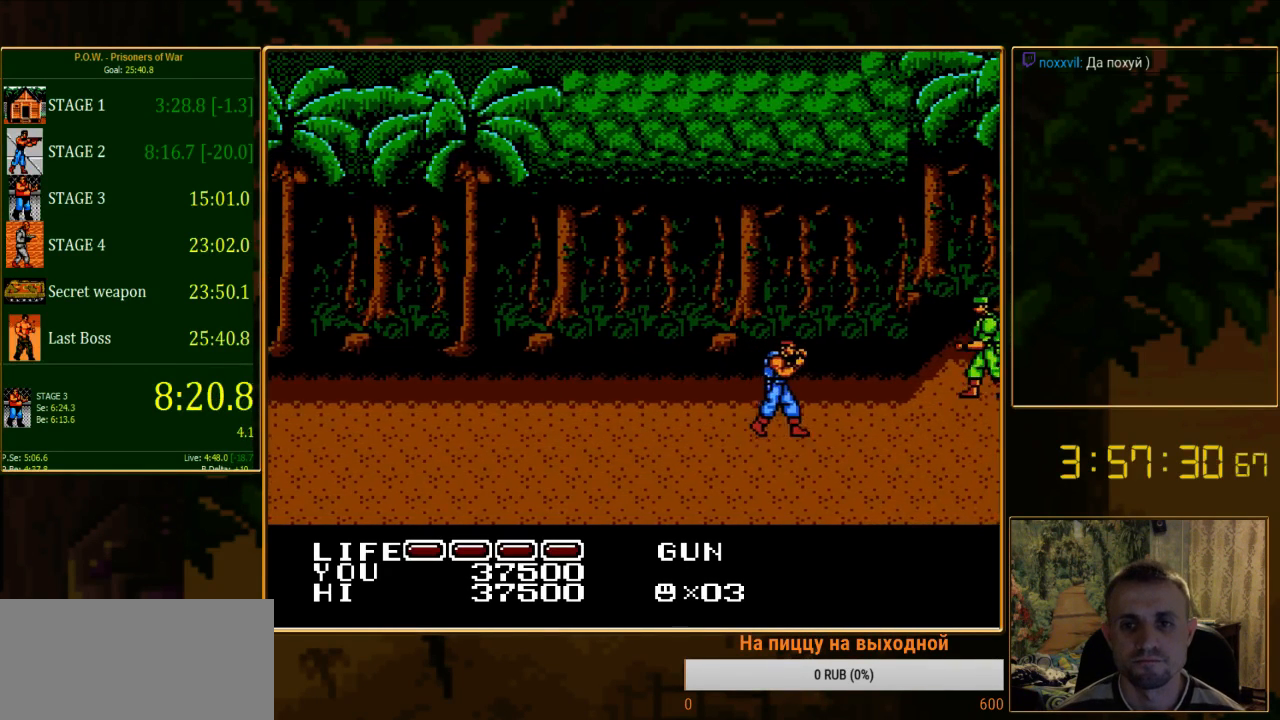
{"buttons": ["DPAD_RIGHT"], "events": [[245, "DPAD_UP", "down"], [445, "DPAD_UP", "up"]]}
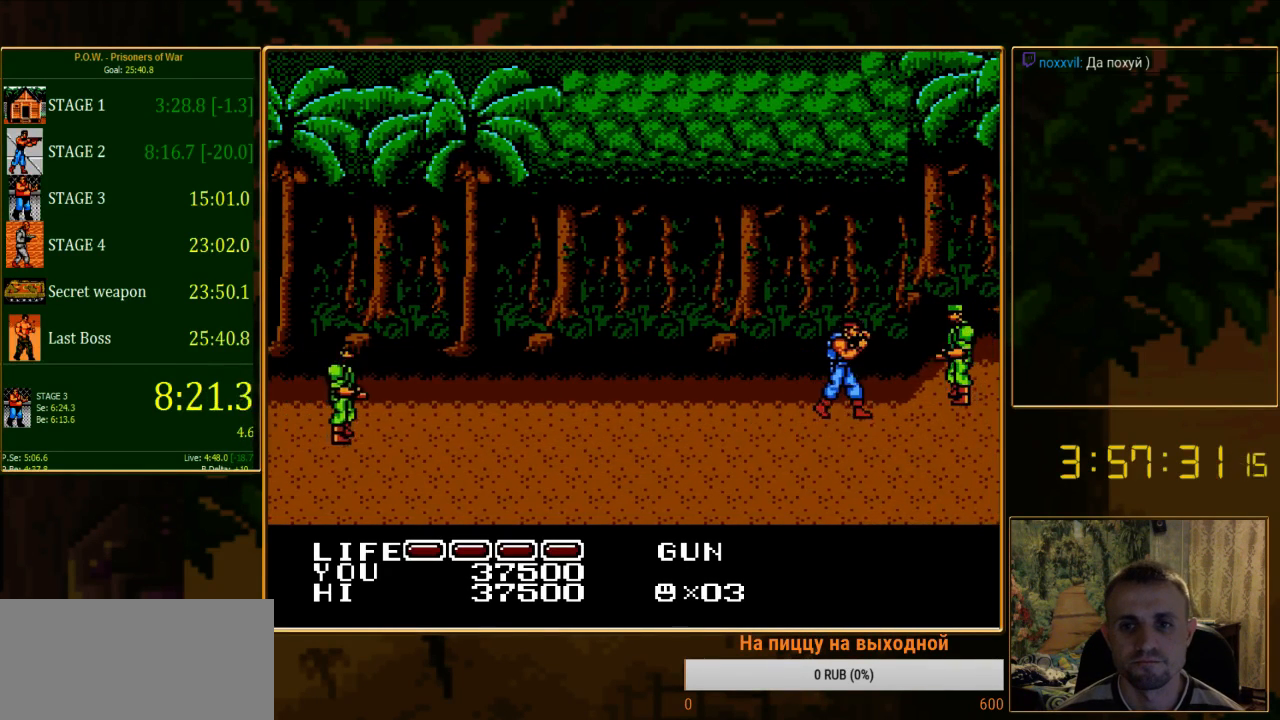
{"buttons": ["DPAD_DOWN"], "events": [[67, "A", "down"], [222, "DPAD_RIGHT", "up"], [378, "A", "up"], [511, "DPAD_DOWN", "down"]]}
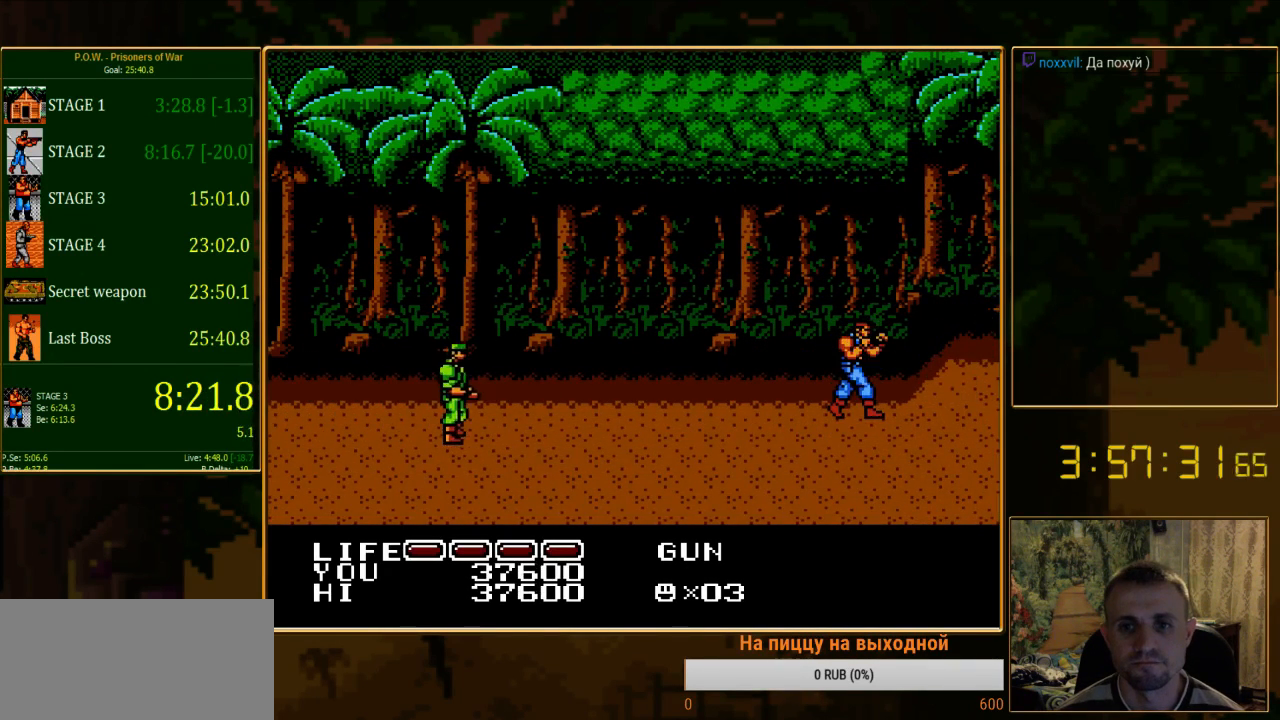
{"buttons": ["DPAD_LEFT"], "events": [[89, "DPAD_DOWN", "up"], [133, "DPAD_LEFT", "down"]]}
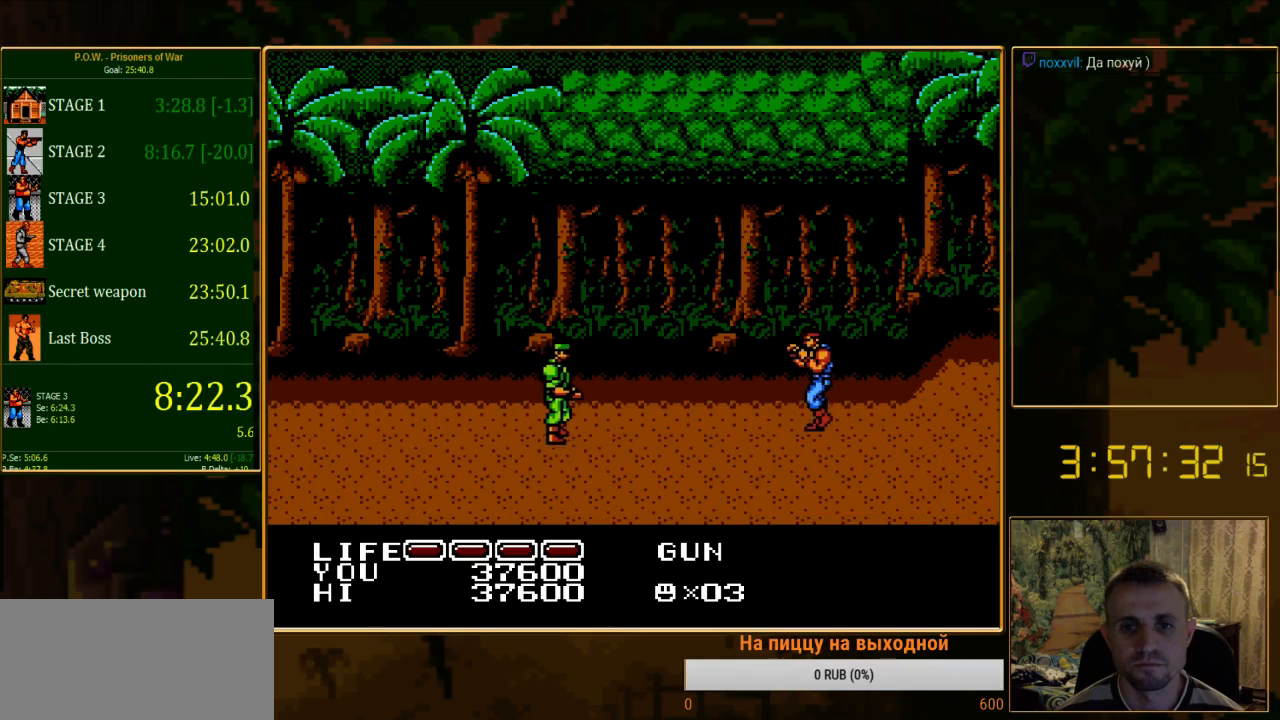
{"buttons": ["DPAD_LEFT"], "events": []}
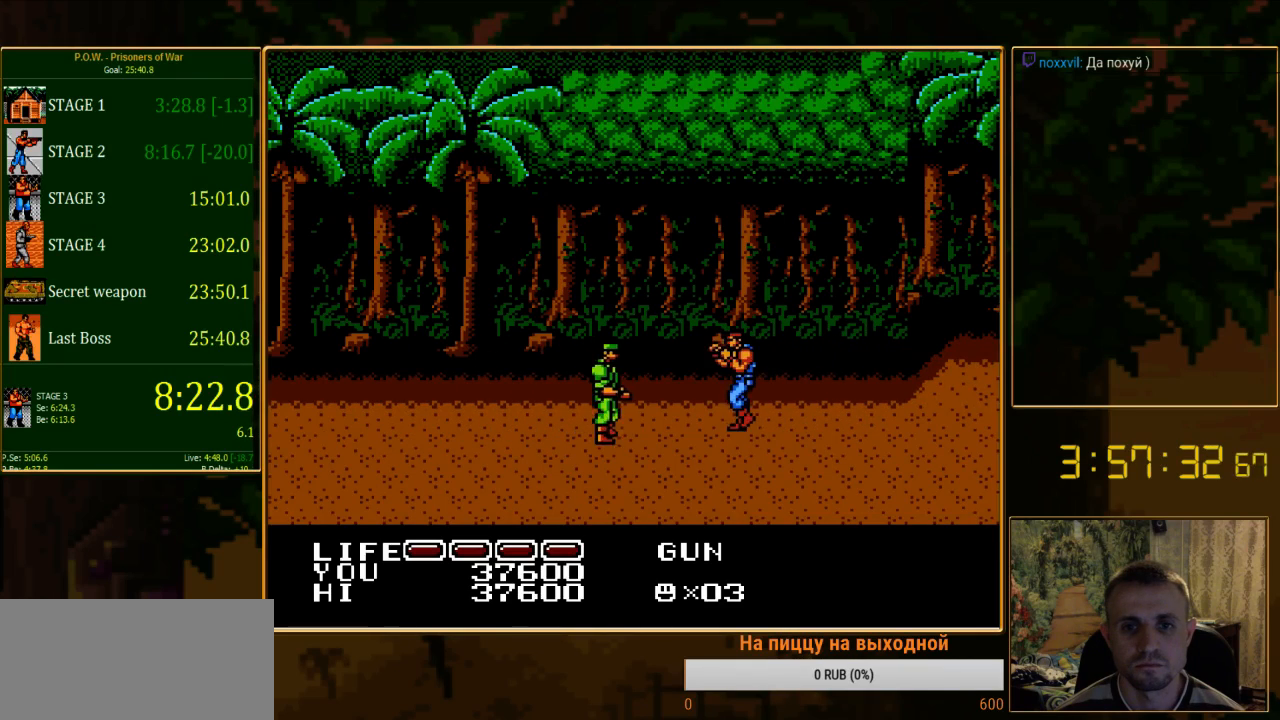
{"buttons": [], "events": [[178, "A", "down"], [356, "DPAD_LEFT", "up"], [467, "A", "up"]]}
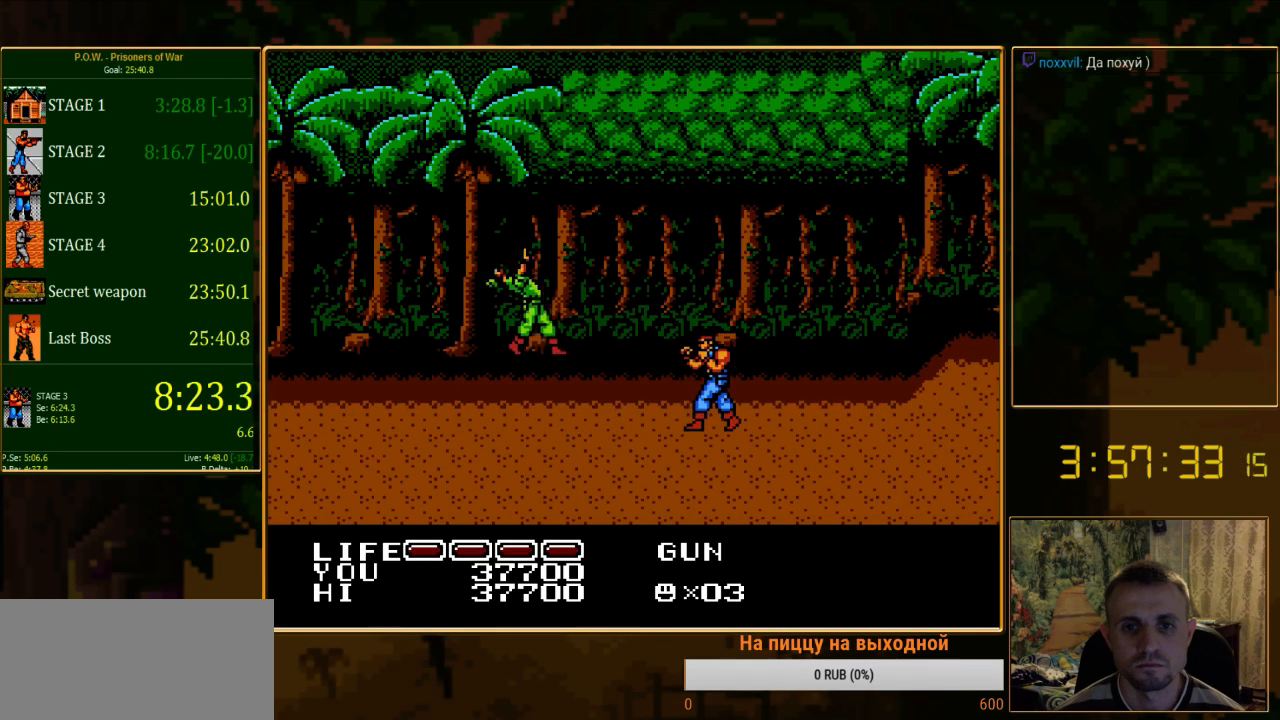
{"buttons": ["DPAD_RIGHT"], "events": [[111, "DPAD_RIGHT", "down"]]}
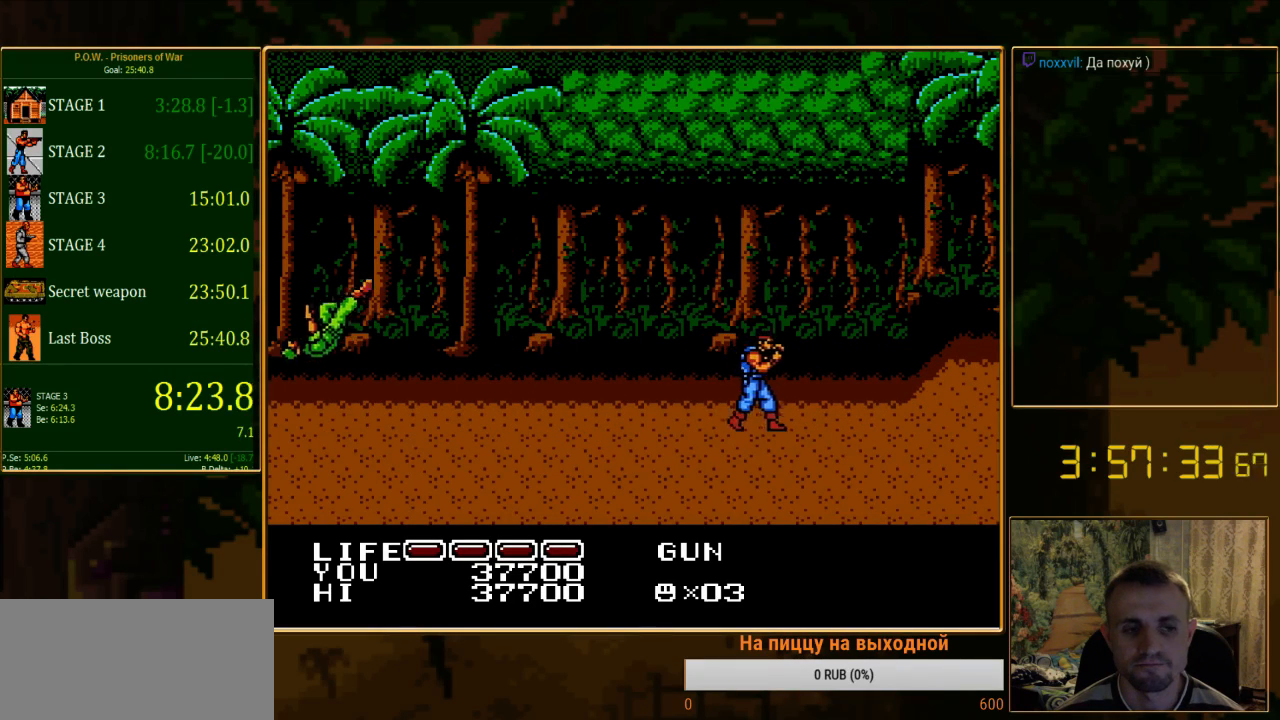
{"buttons": ["DPAD_RIGHT"], "events": []}
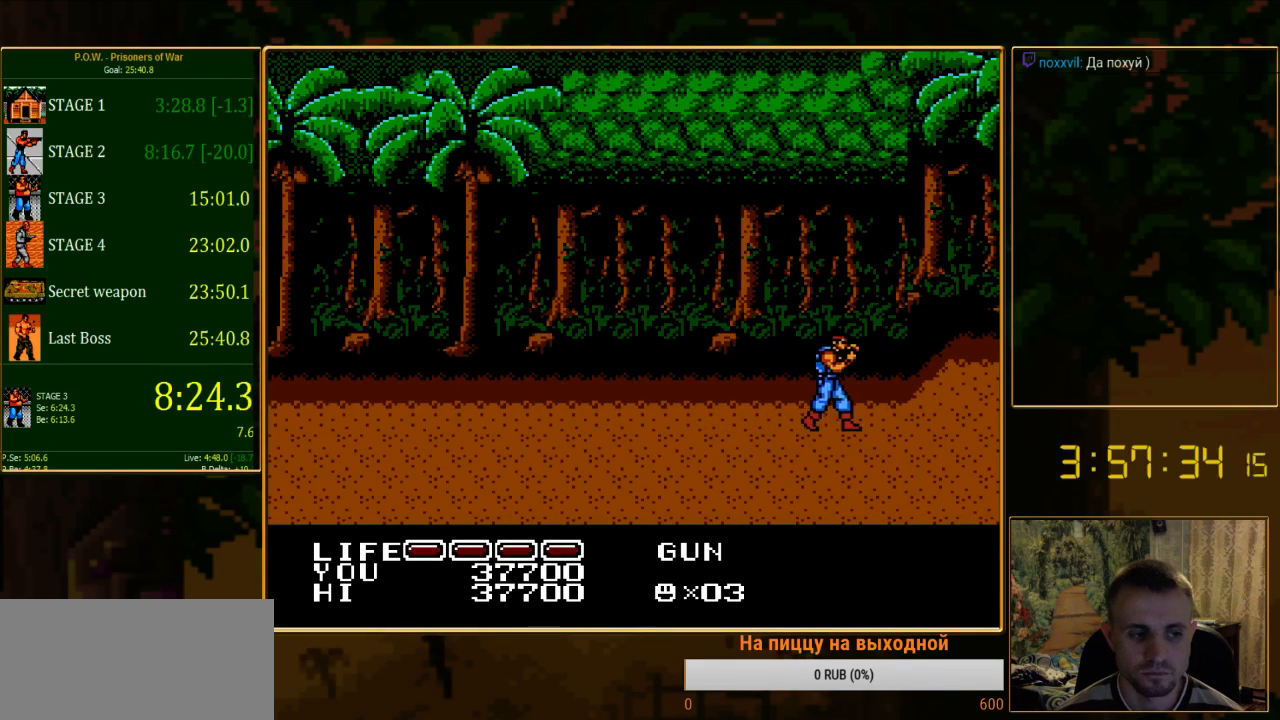
{"buttons": ["DPAD_UP", "DPAD_RIGHT"], "events": [[200, "DPAD_UP", "down"]]}
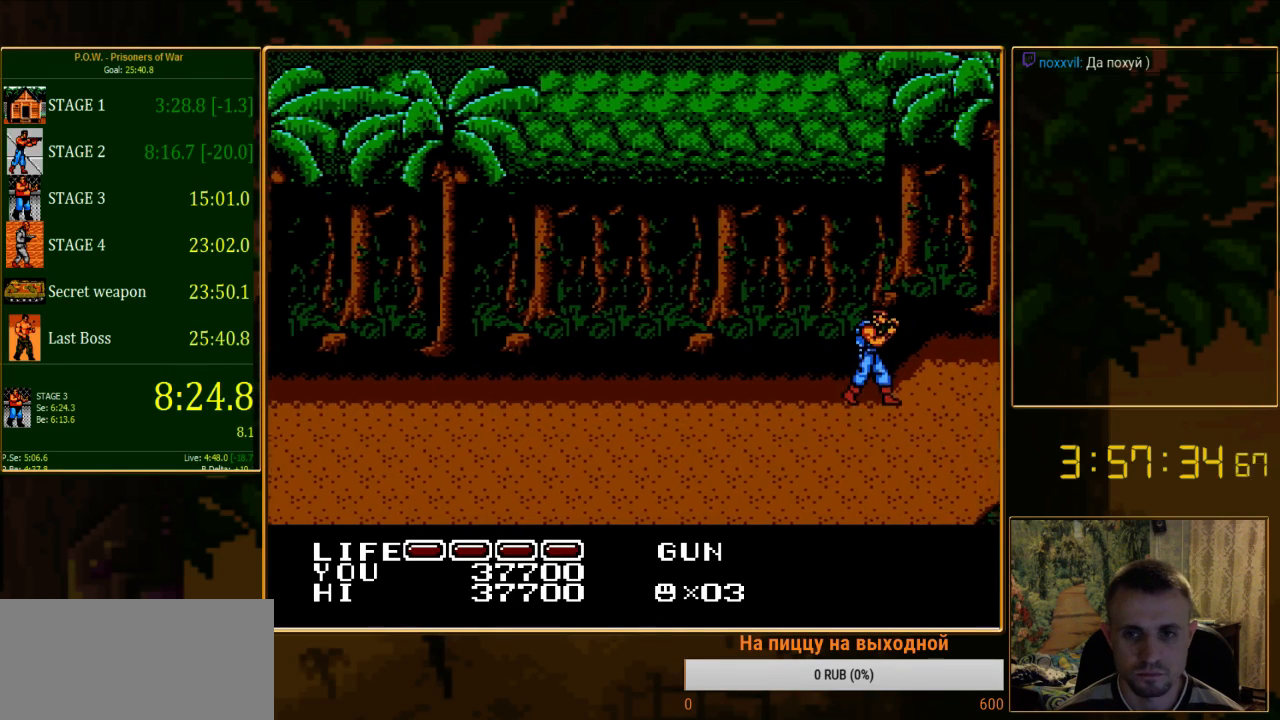
{"buttons": [], "events": [[22, "DPAD_UP", "up"], [45, "DPAD_RIGHT", "up"]]}